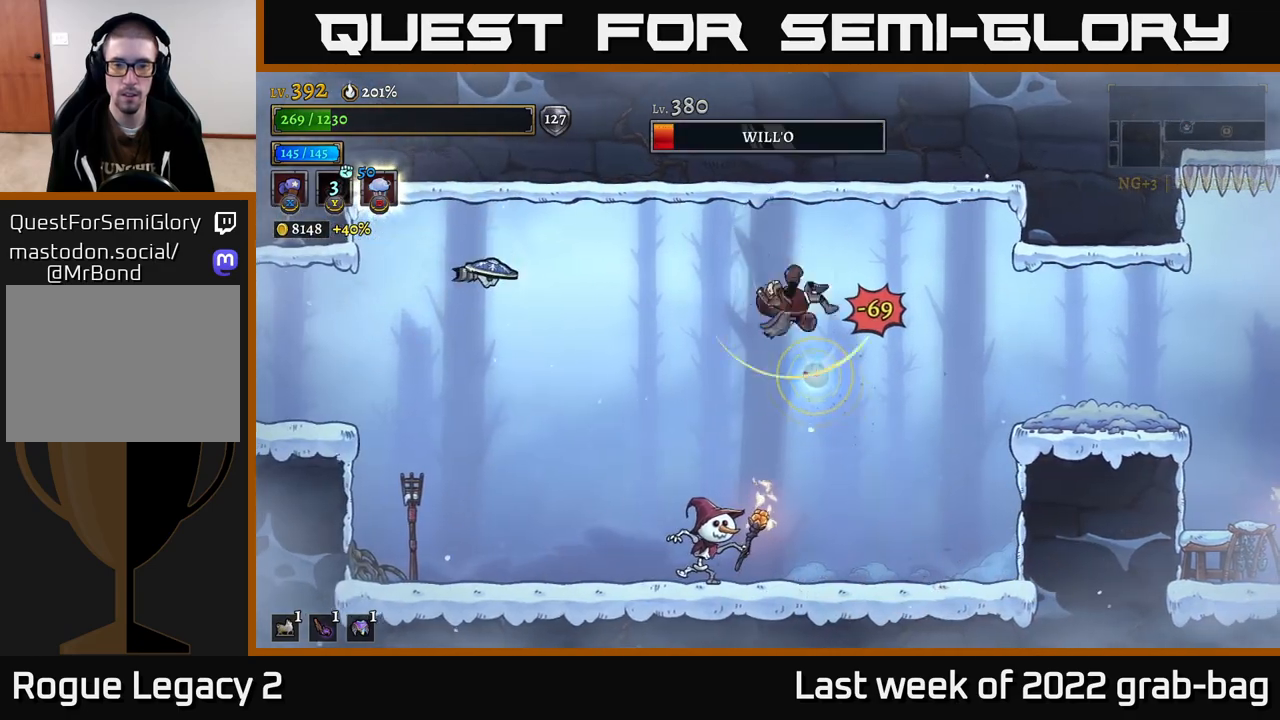
Gameplay with a controller (Xbox layout); each line is a JSON object with the inputs held at the frame after it. "events" lists button and stick changes between this image and that frame as [ms after this image, input, new state], when the widget could be followed in between.
{"buttons": [], "left_stick": "left", "right_stick": "center", "events": [[267, "left_stick", "left"]]}
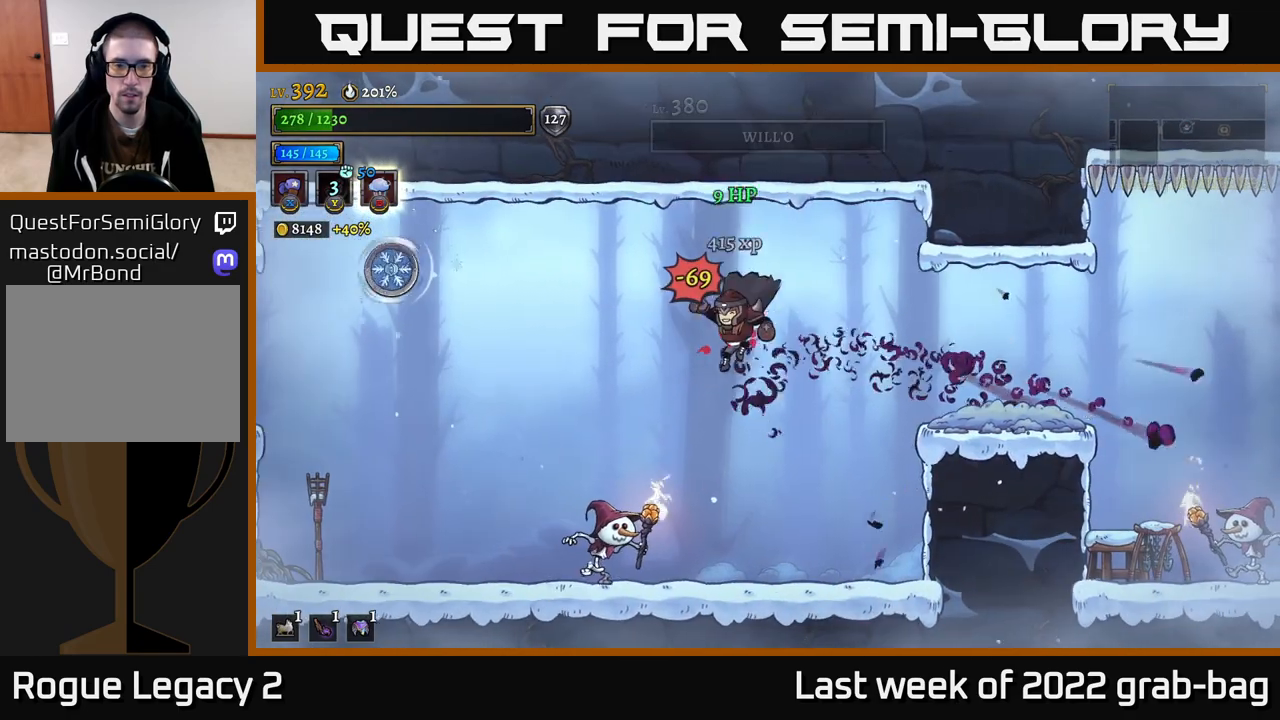
{"buttons": ["X"], "left_stick": "up-left", "right_stick": "center", "events": [[117, "left_stick", "up-left"], [417, "X", "down"]]}
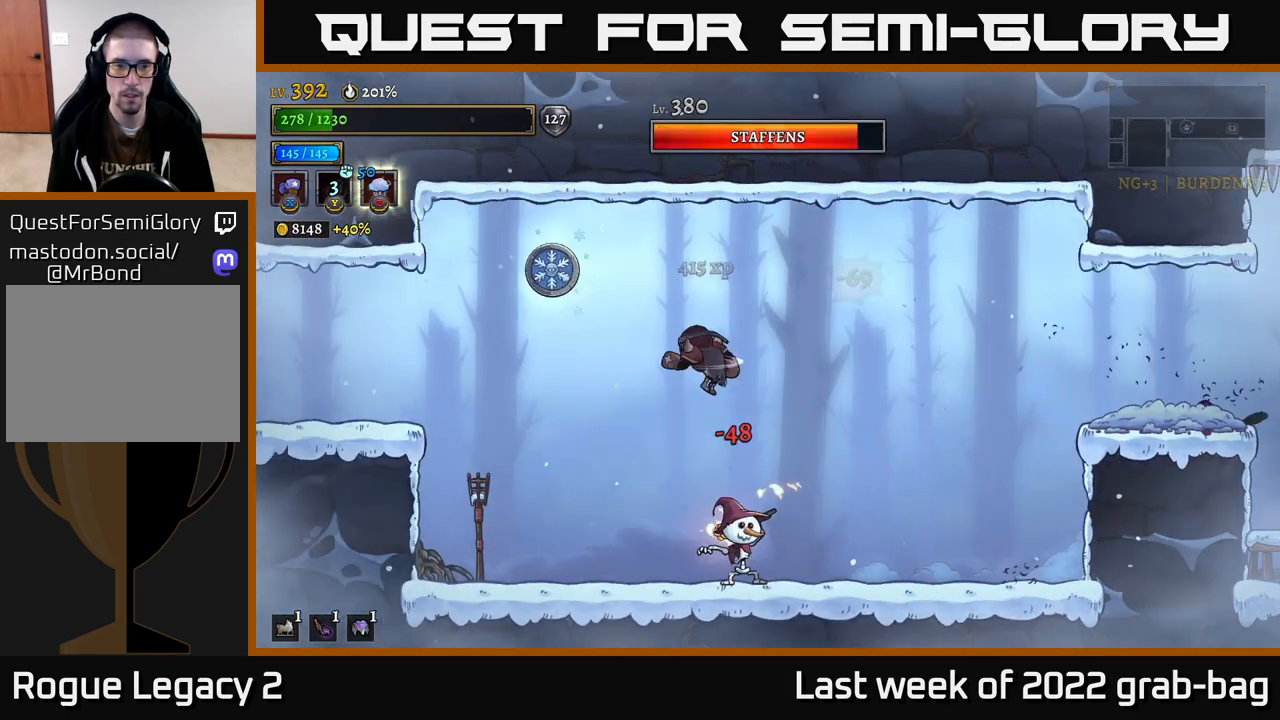
{"buttons": ["L2", "R2"], "left_stick": "left", "right_stick": "center", "events": [[83, "left_stick", "center"], [333, "X", "up"], [367, "R2", "down"], [450, "L2", "down"], [450, "left_stick", "left"]]}
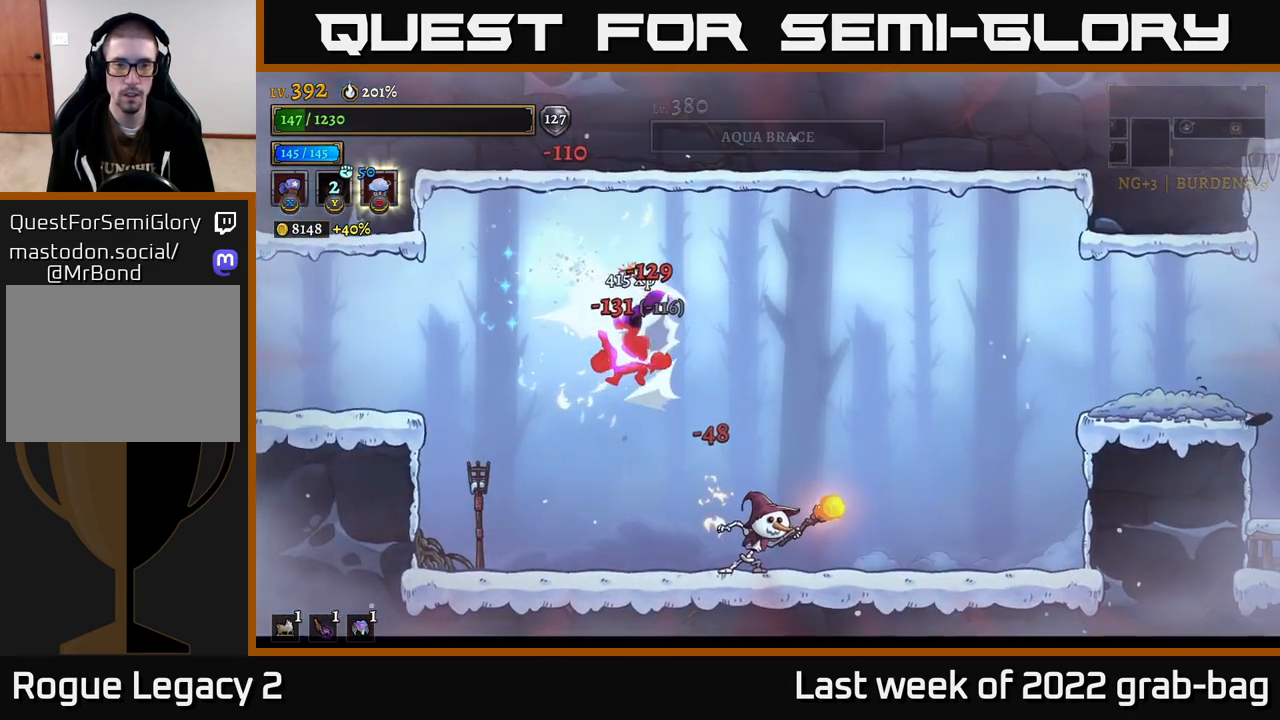
{"buttons": [], "left_stick": "right", "right_stick": "center", "events": [[33, "L2", "up"], [167, "R2", "up"], [433, "left_stick", "right"]]}
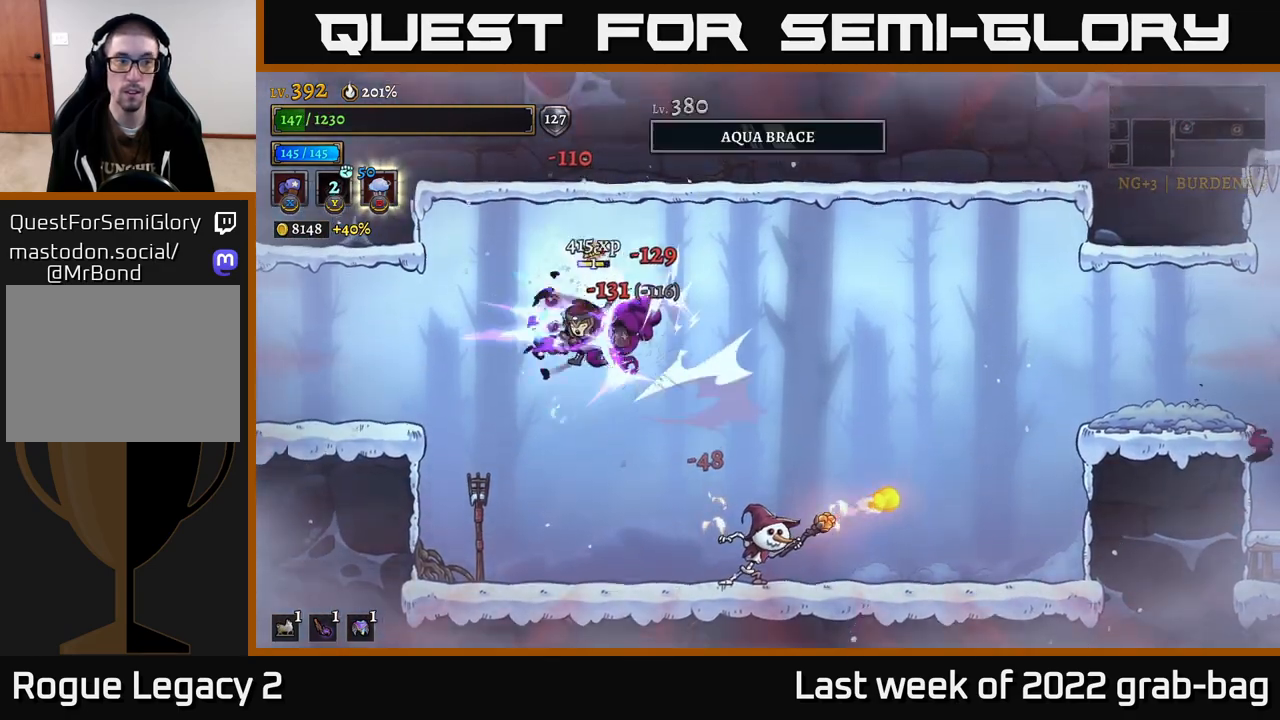
{"buttons": [], "left_stick": "right", "right_stick": "center", "events": []}
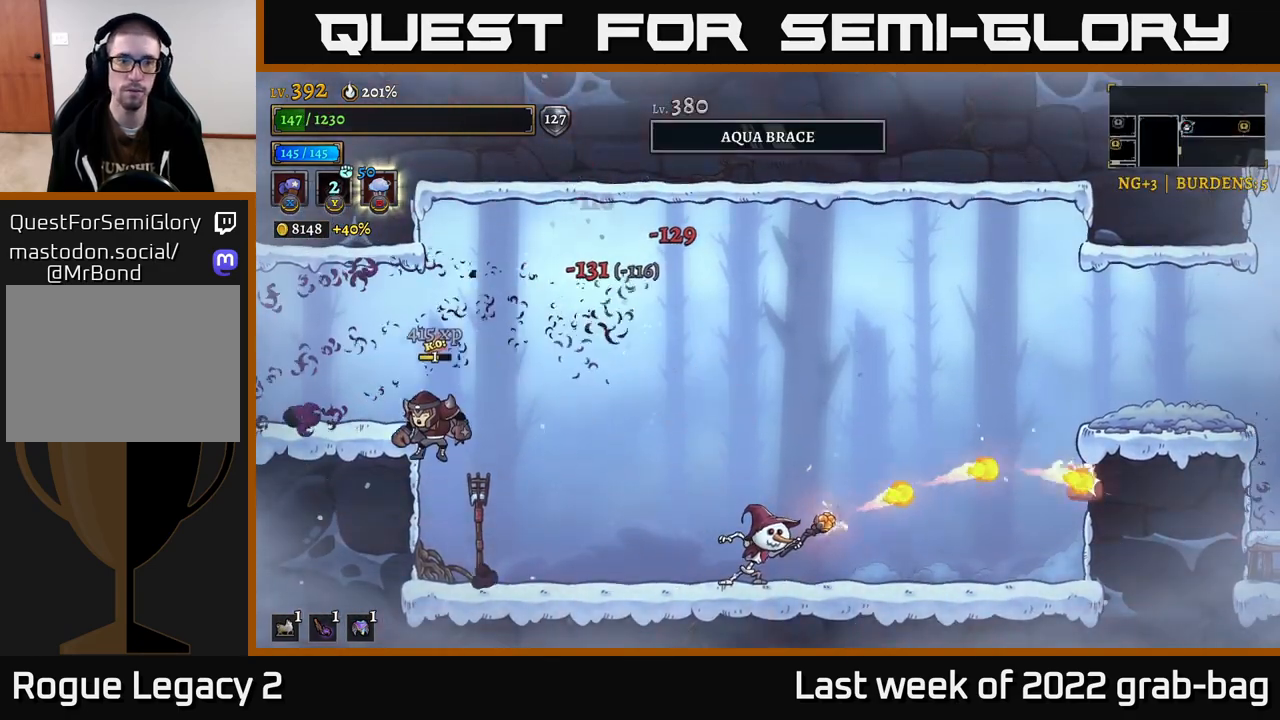
{"buttons": [], "left_stick": "right", "right_stick": "center", "events": [[317, "A", "down"], [417, "A", "up"]]}
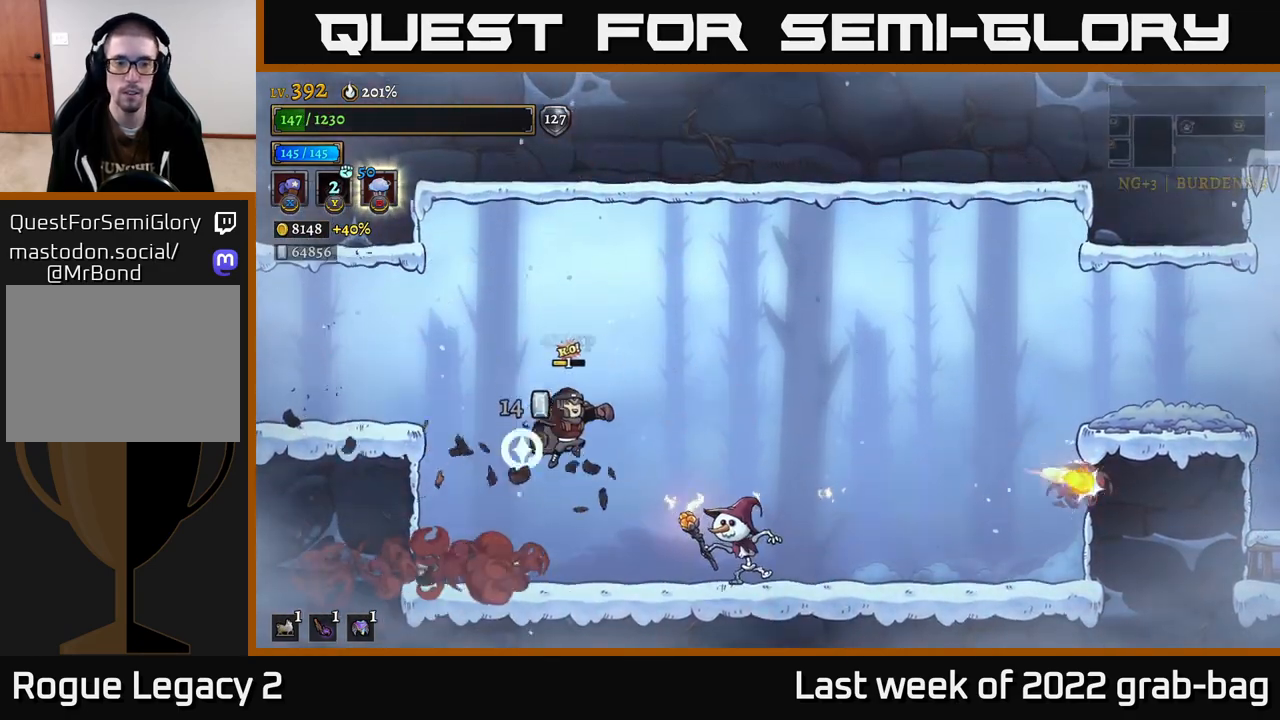
{"buttons": ["X"], "left_stick": "center", "right_stick": "center", "events": [[183, "X", "down"], [217, "left_stick", "center"]]}
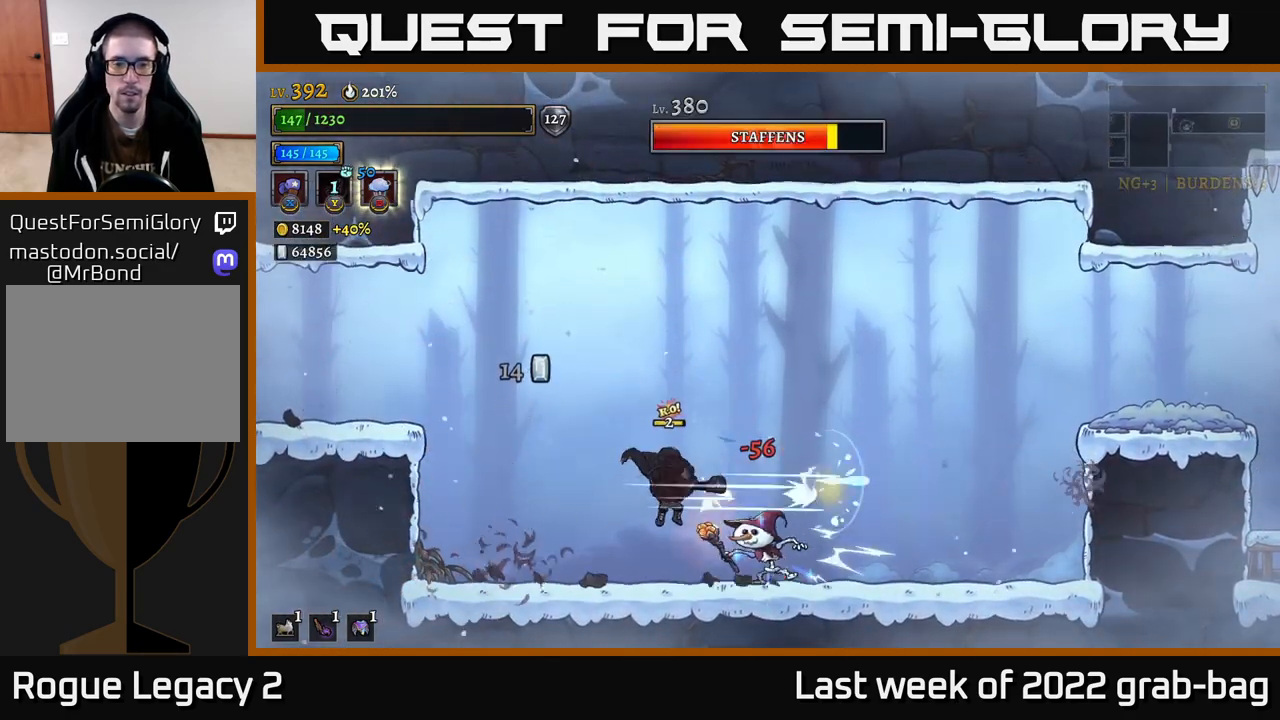
{"buttons": ["X"], "left_stick": "center", "right_stick": "center", "events": []}
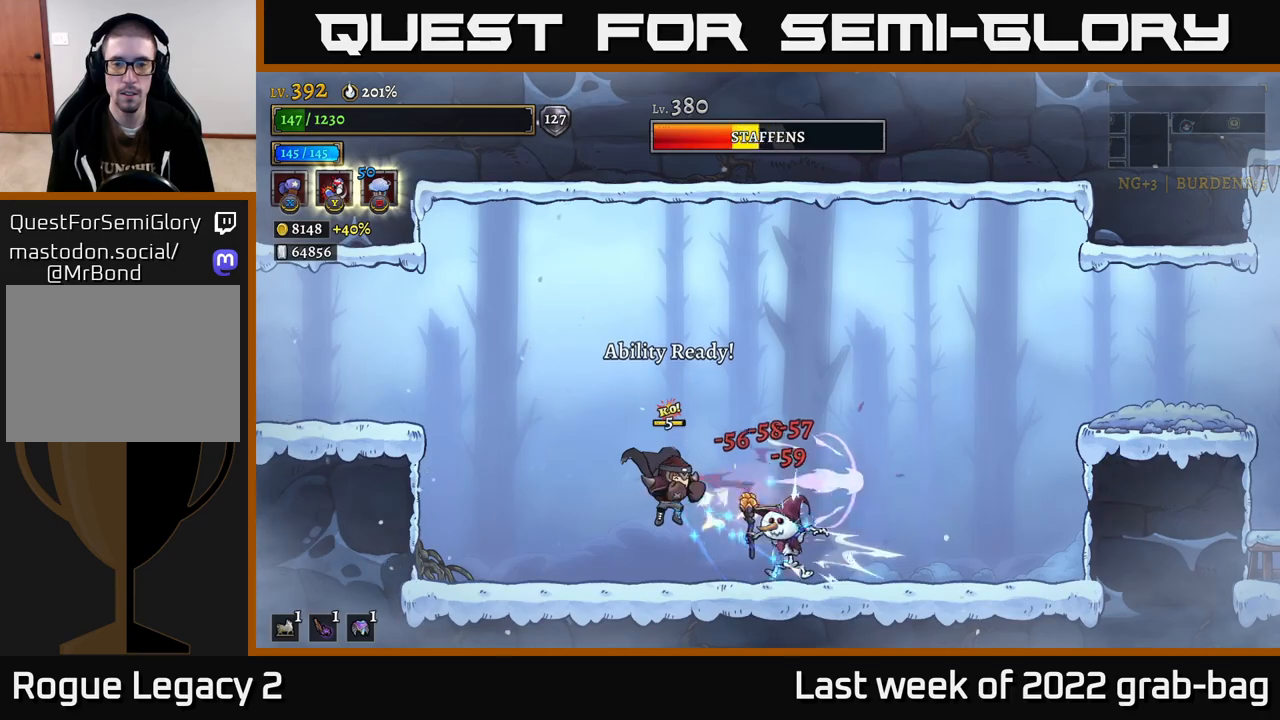
{"buttons": ["X"], "left_stick": "center", "right_stick": "center", "events": []}
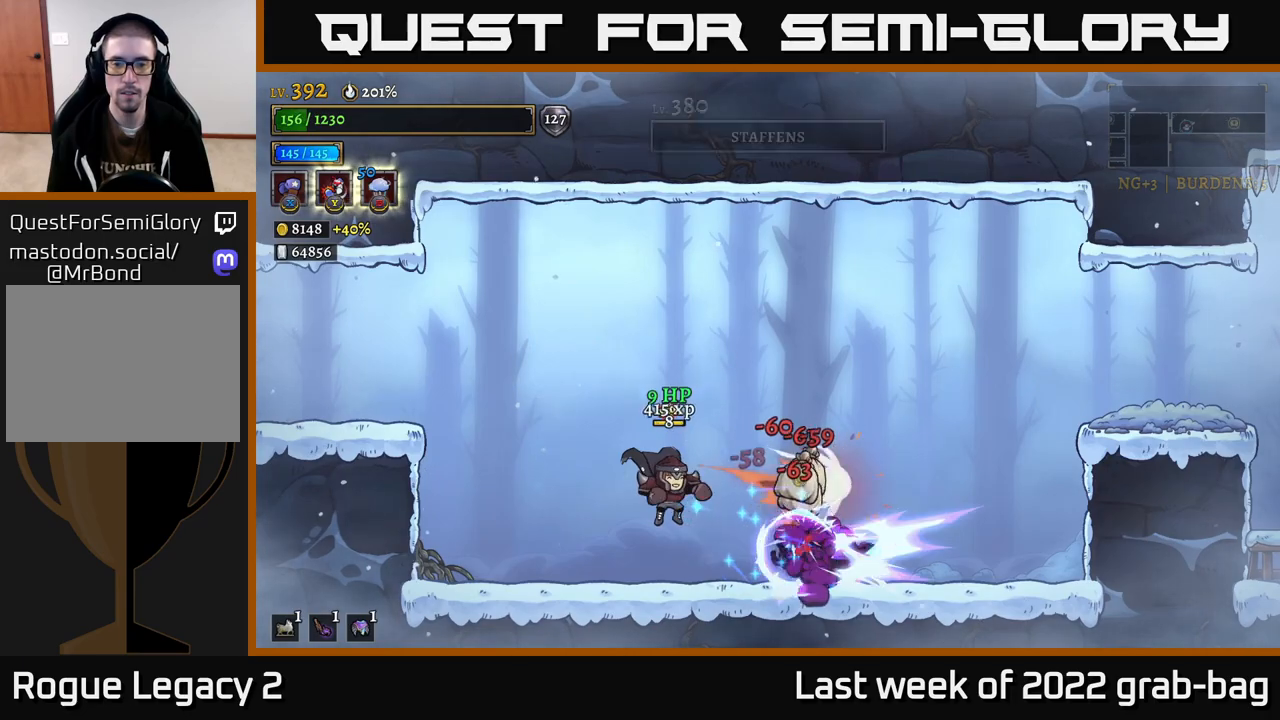
{"buttons": [], "left_stick": "right", "right_stick": "center", "events": [[250, "X", "up"], [317, "left_stick", "right"]]}
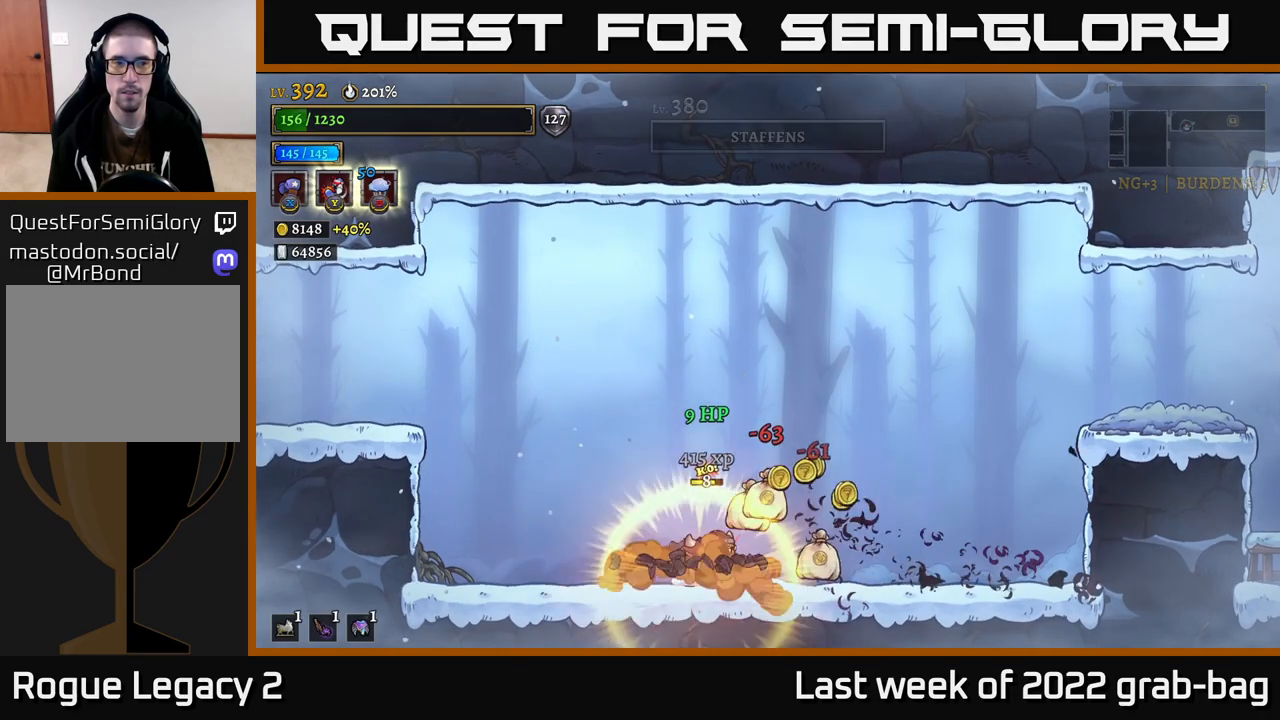
{"buttons": [], "left_stick": "right", "right_stick": "center", "events": []}
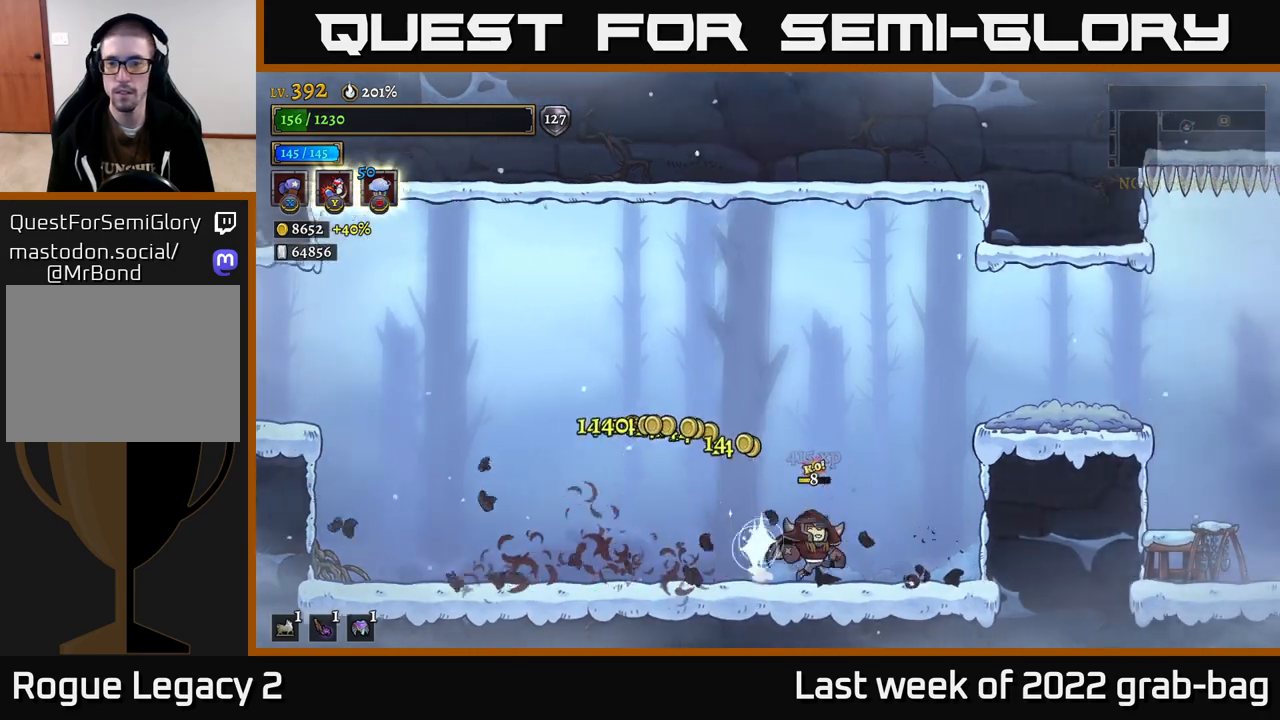
{"buttons": ["A"], "left_stick": "right", "right_stick": "center", "events": [[183, "A", "down"]]}
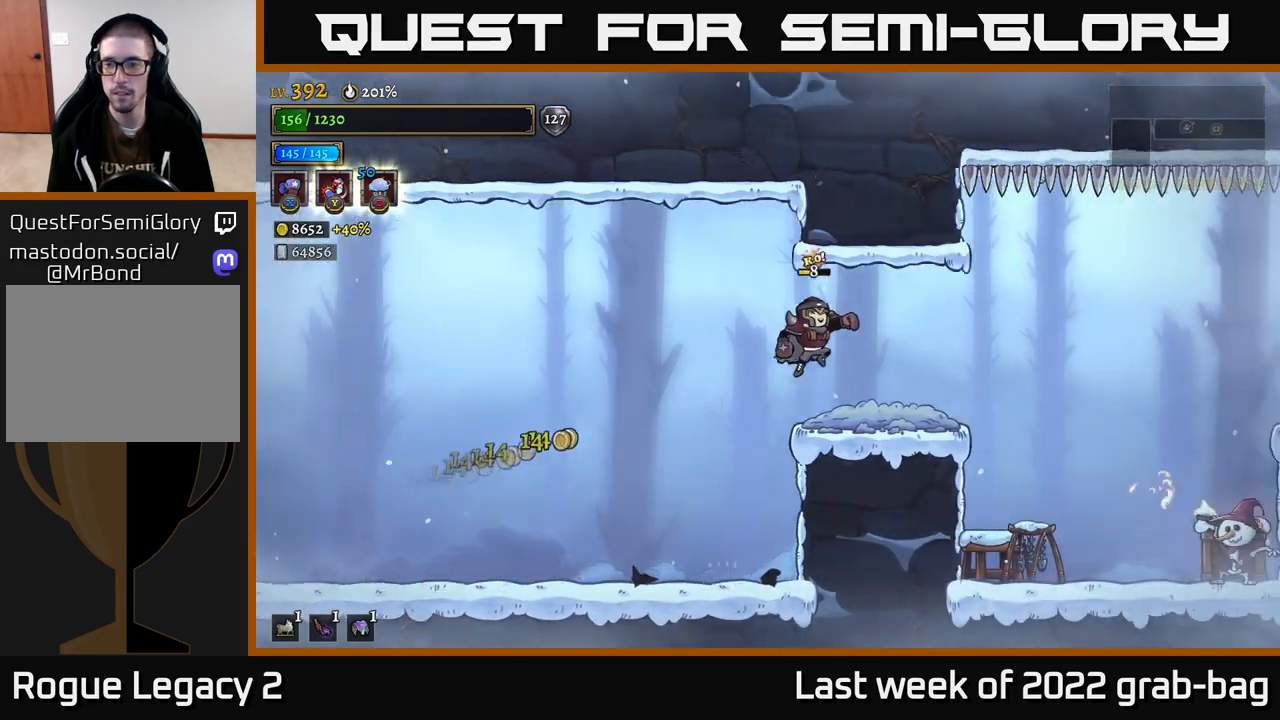
{"buttons": [], "left_stick": "left", "right_stick": "center", "events": [[17, "A", "up"], [300, "left_stick", "left"]]}
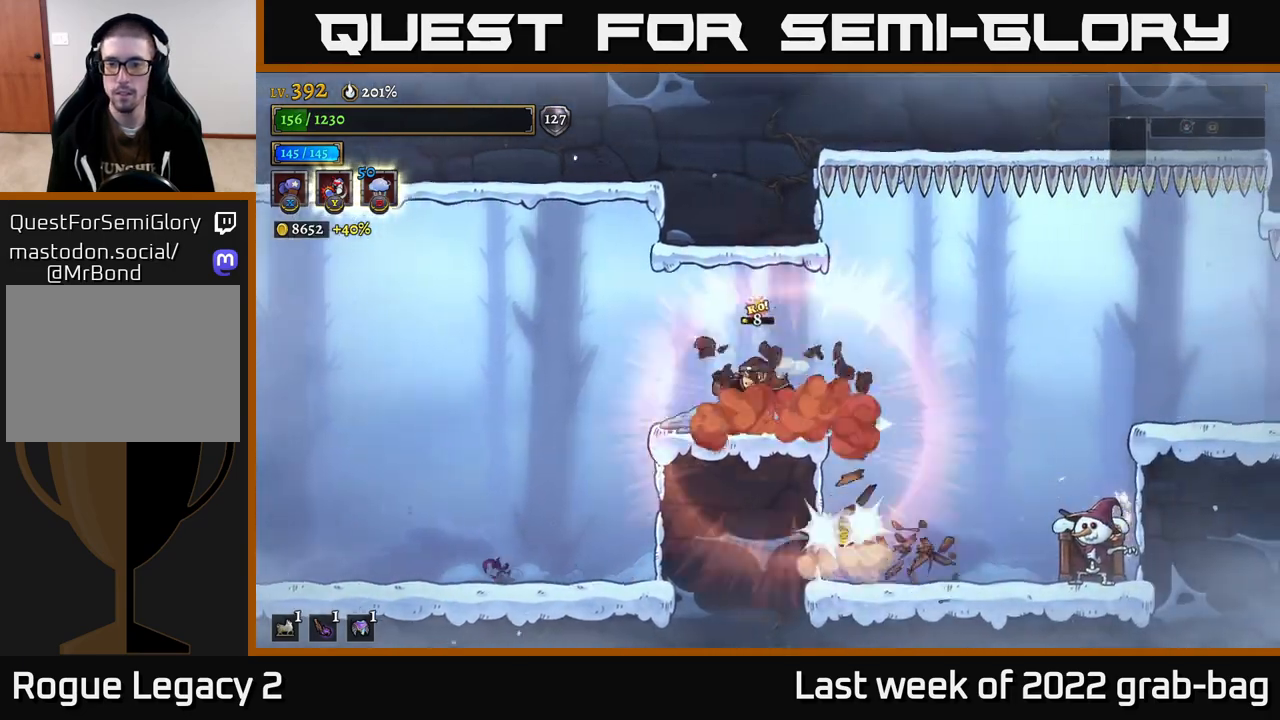
{"buttons": [], "left_stick": "center", "right_stick": "center", "events": [[67, "left_stick", "center"], [233, "left_stick", "left"], [317, "A", "down"], [450, "A", "up"], [467, "left_stick", "center"]]}
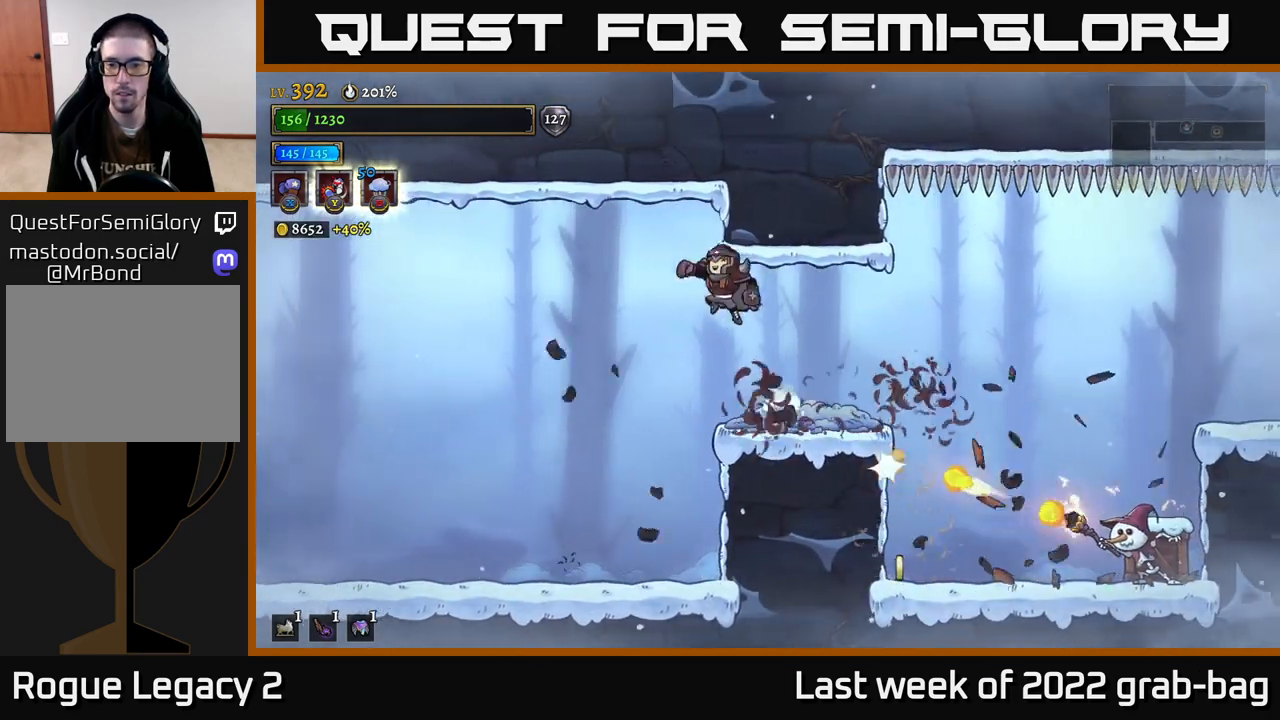
{"buttons": [], "left_stick": "right", "right_stick": "center", "events": [[17, "left_stick", "right"], [250, "left_stick", "center"], [433, "left_stick", "right"], [450, "A", "down"], [500, "A", "up"]]}
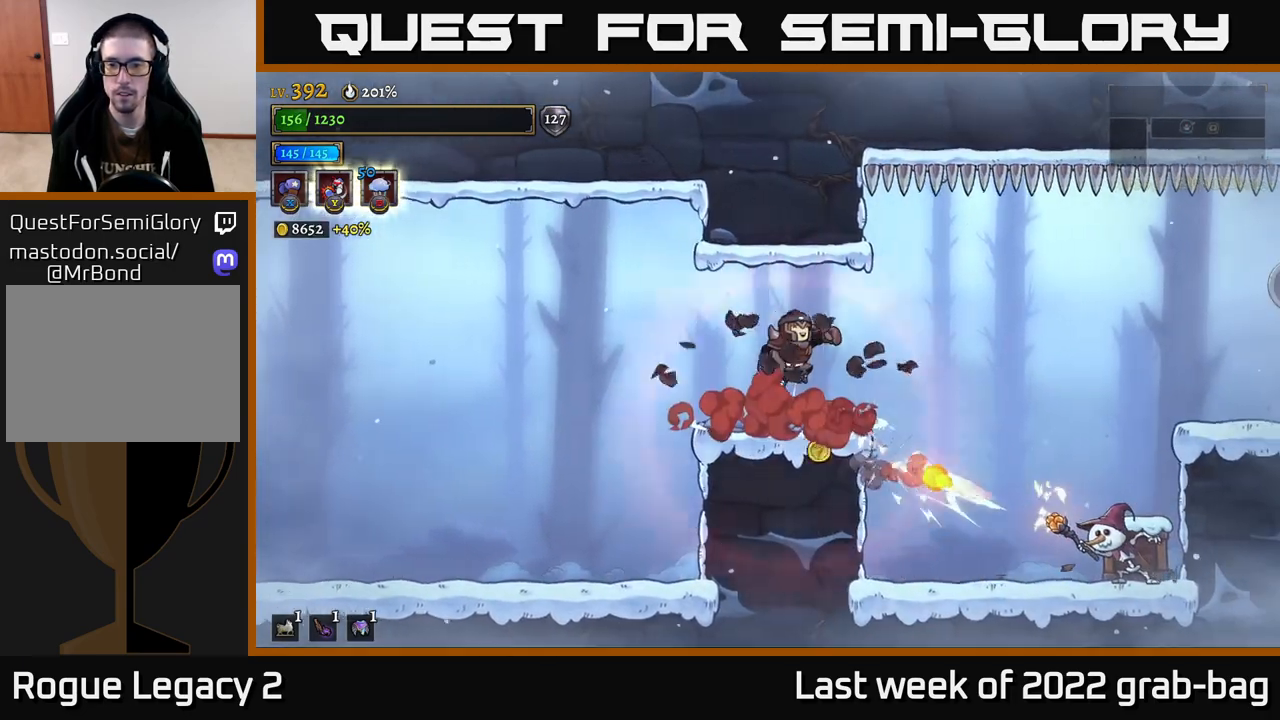
{"buttons": [], "left_stick": "center", "right_stick": "center", "events": [[400, "left_stick", "center"]]}
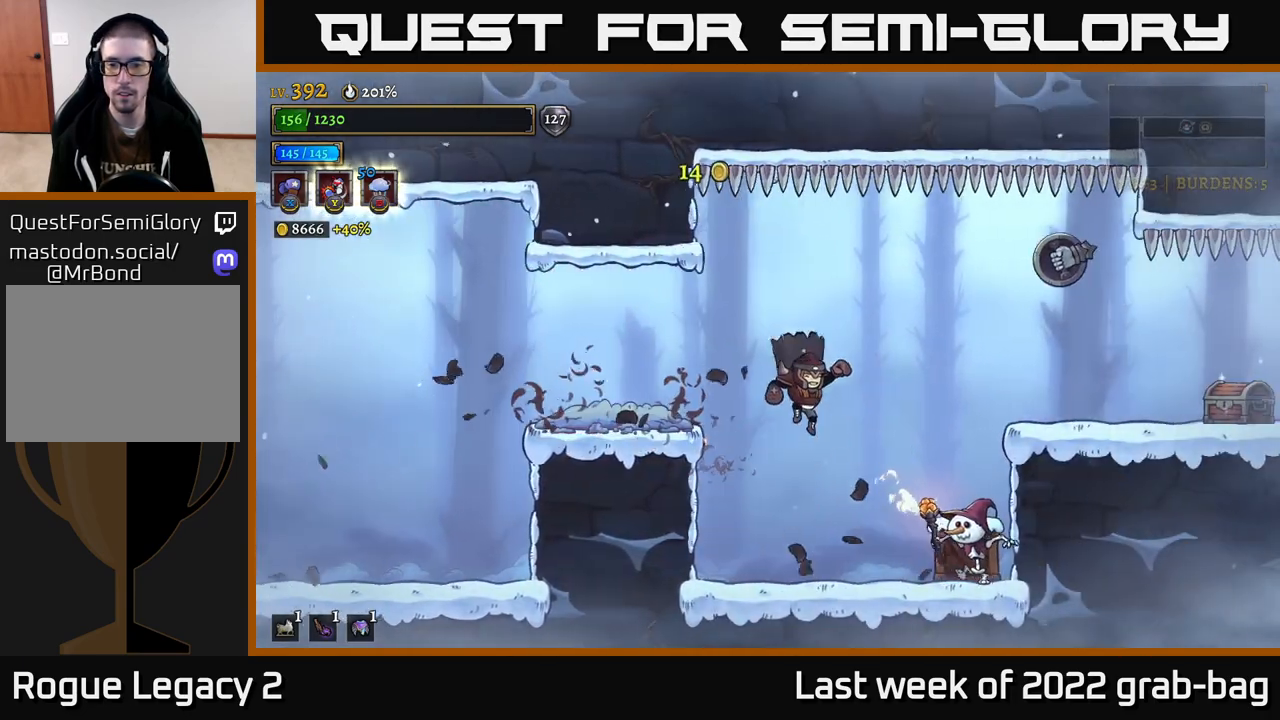
{"buttons": ["X"], "left_stick": "right", "right_stick": "center", "events": [[100, "X", "down"], [283, "left_stick", "right"]]}
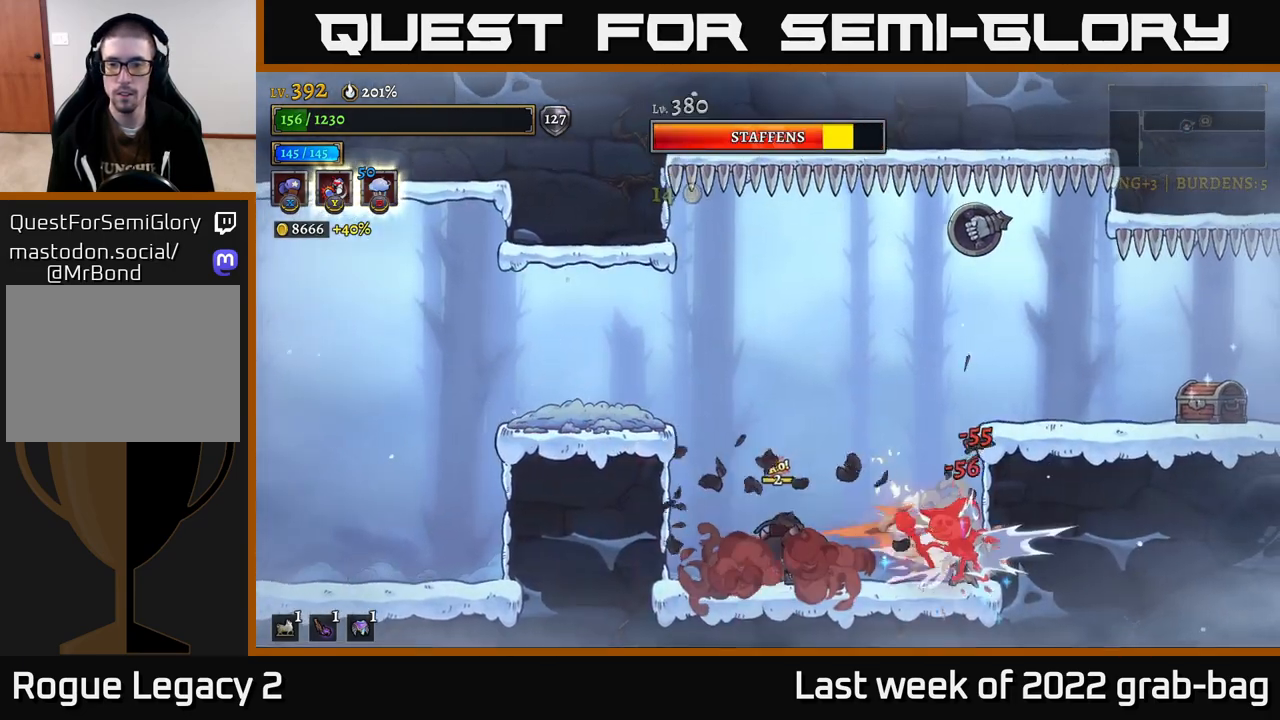
{"buttons": ["X"], "left_stick": "center", "right_stick": "center", "events": [[283, "left_stick", "center"]]}
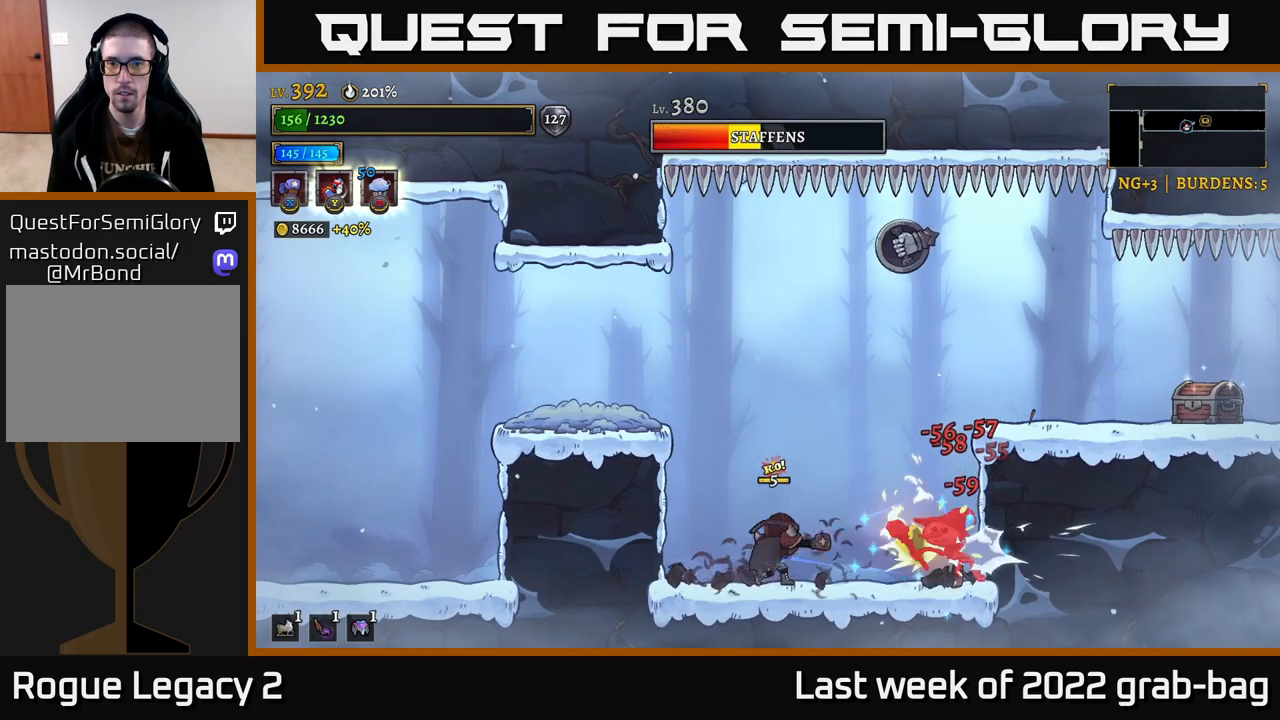
{"buttons": ["A"], "left_stick": "up", "right_stick": "center", "events": [[417, "X", "up"], [483, "left_stick", "up"], [500, "A", "down"]]}
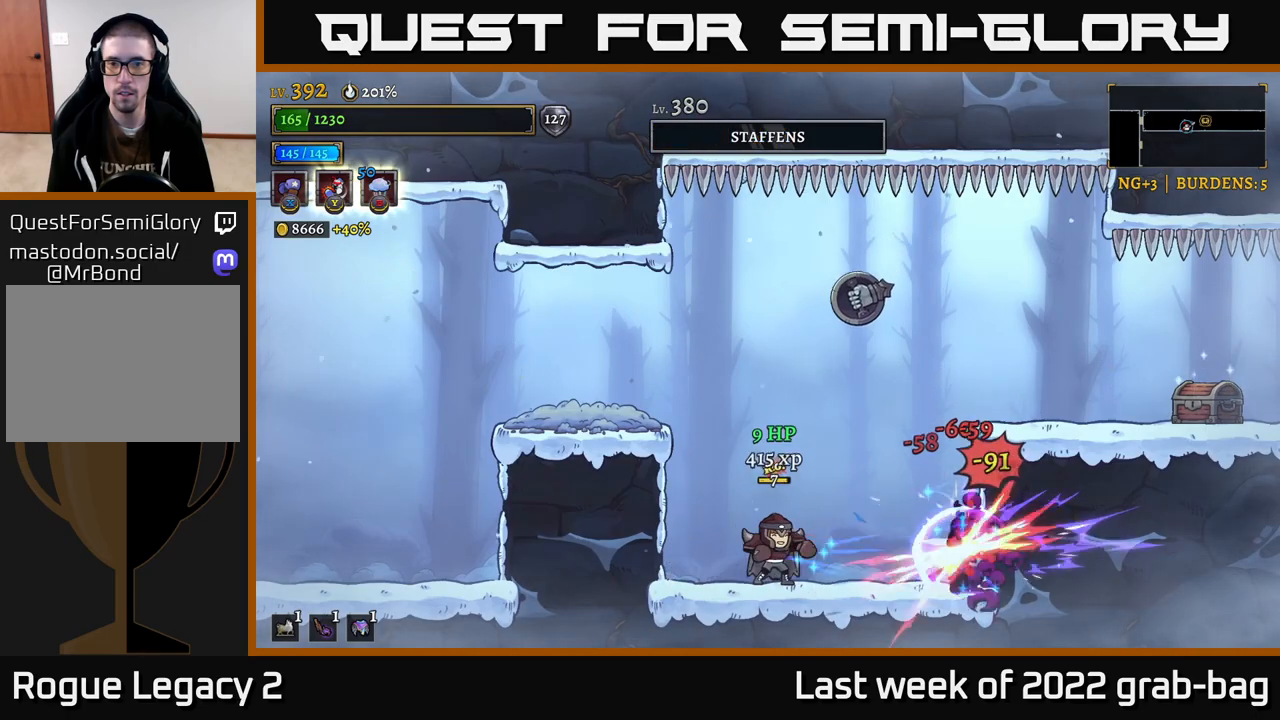
{"buttons": [], "left_stick": "up", "right_stick": "center", "events": [[100, "A", "up"], [167, "Y", "down"], [250, "Y", "up"]]}
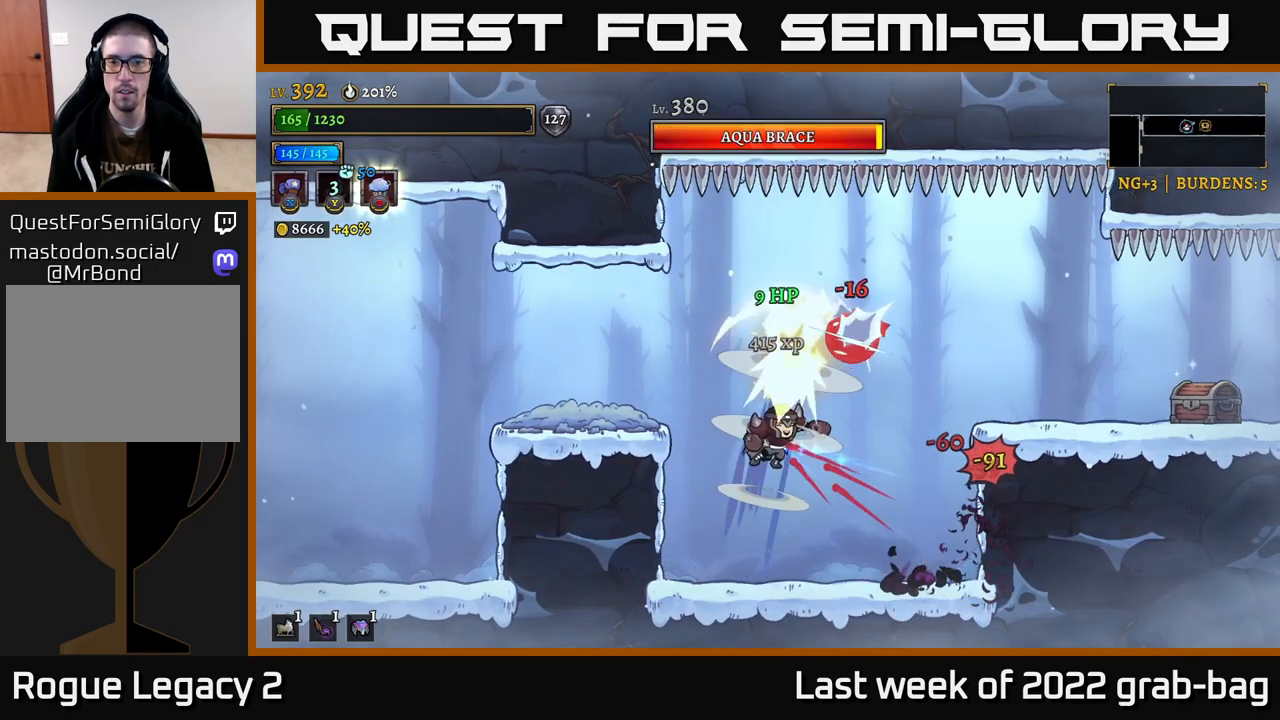
{"buttons": ["A"], "left_stick": "center", "right_stick": "center", "events": [[50, "left_stick", "center"], [500, "A", "down"]]}
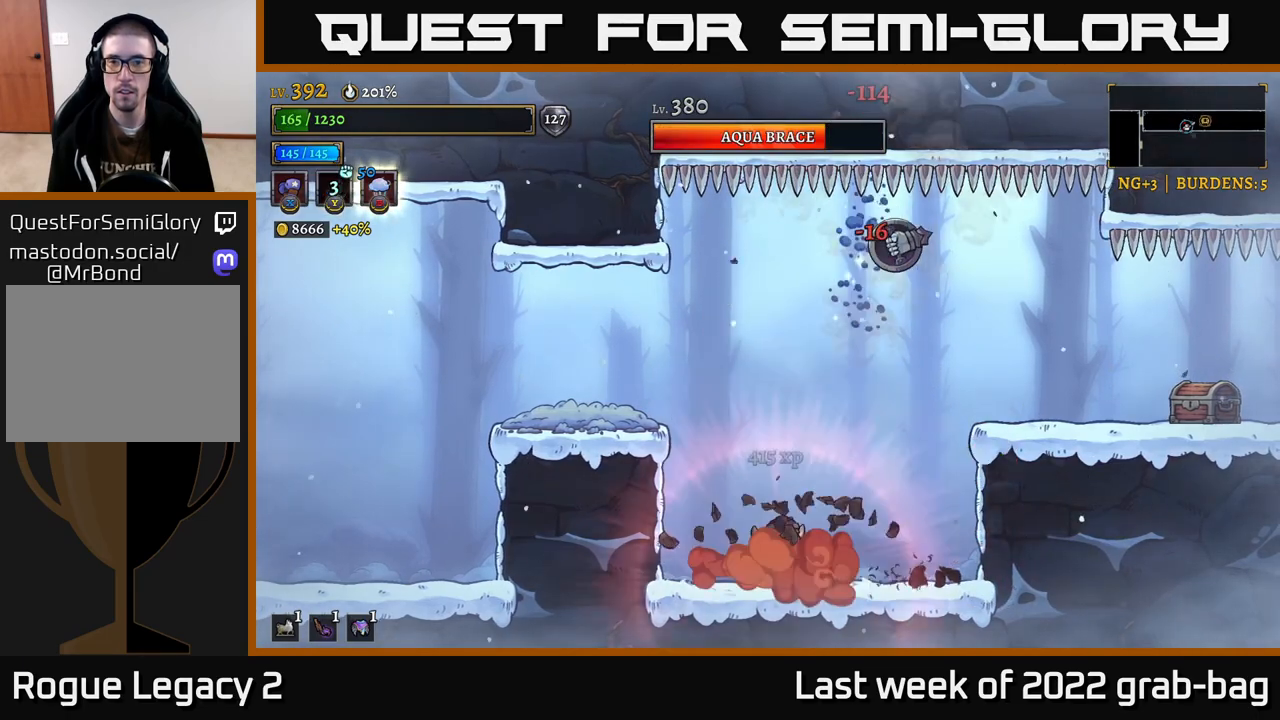
{"buttons": ["X"], "left_stick": "right", "right_stick": "center", "events": [[267, "X", "down"], [300, "A", "up"], [350, "left_stick", "right"]]}
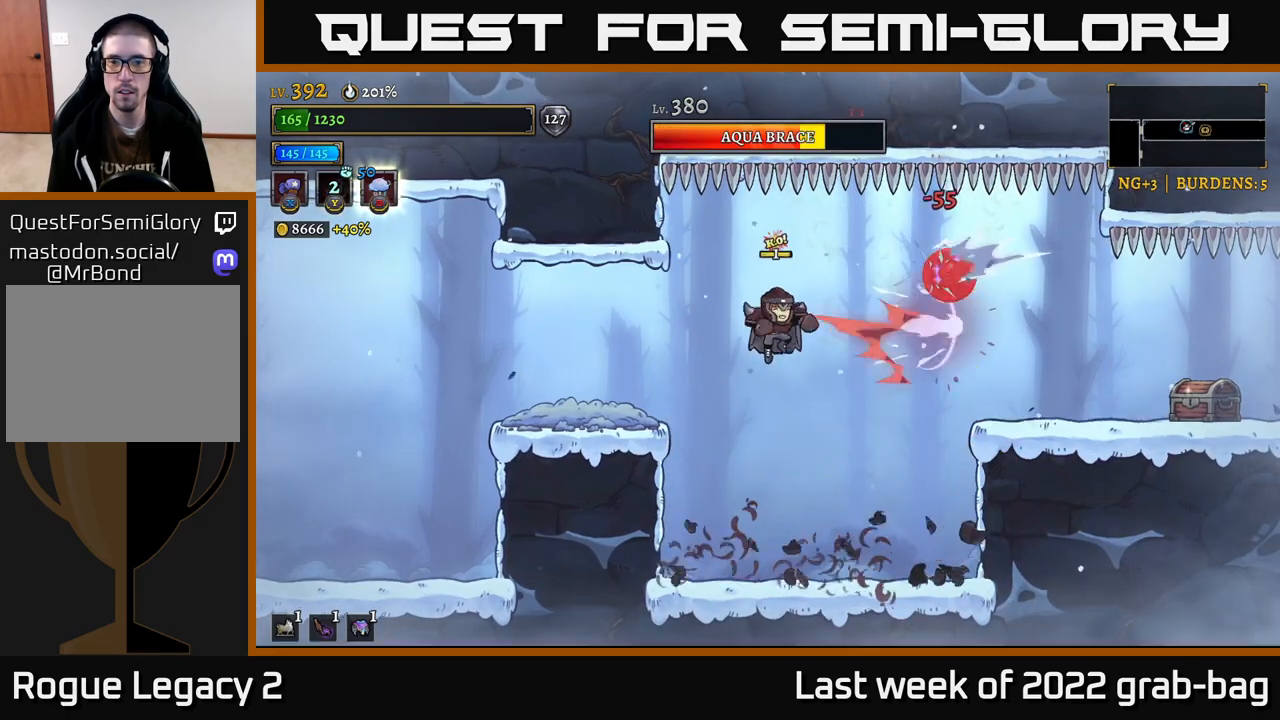
{"buttons": ["X"], "left_stick": "right", "right_stick": "center", "events": []}
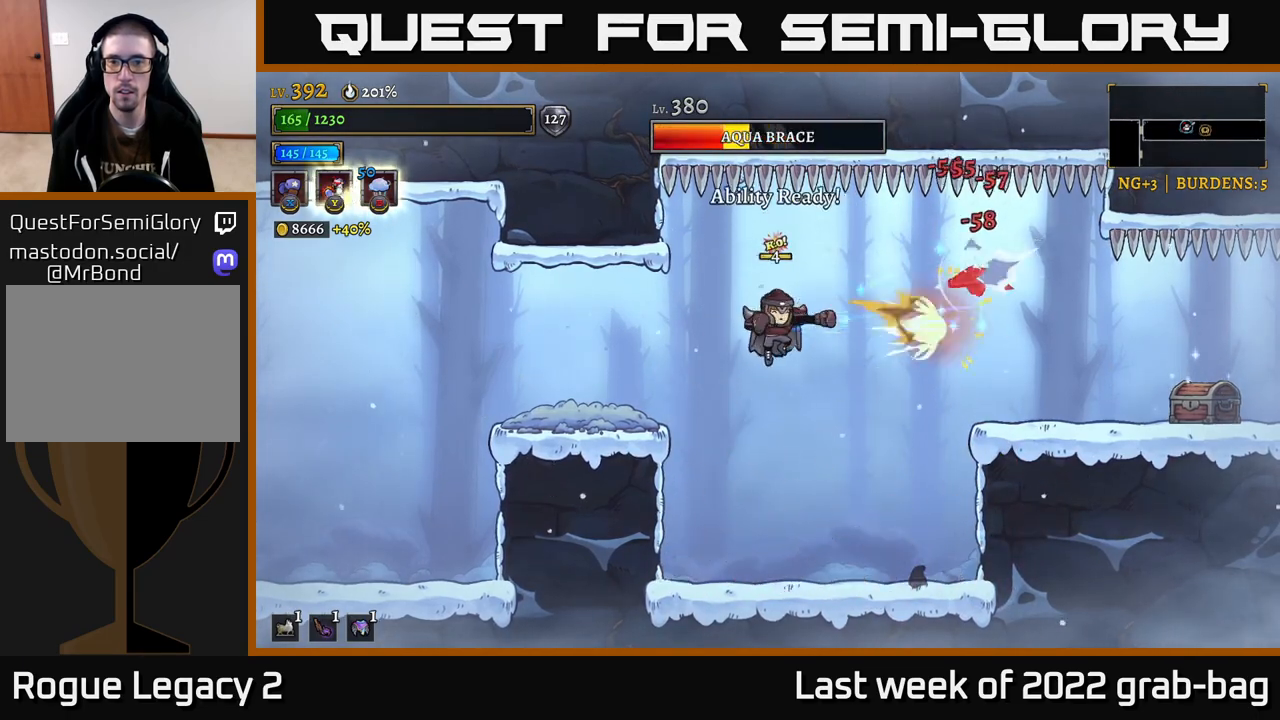
{"buttons": ["X"], "left_stick": "right", "right_stick": "center", "events": []}
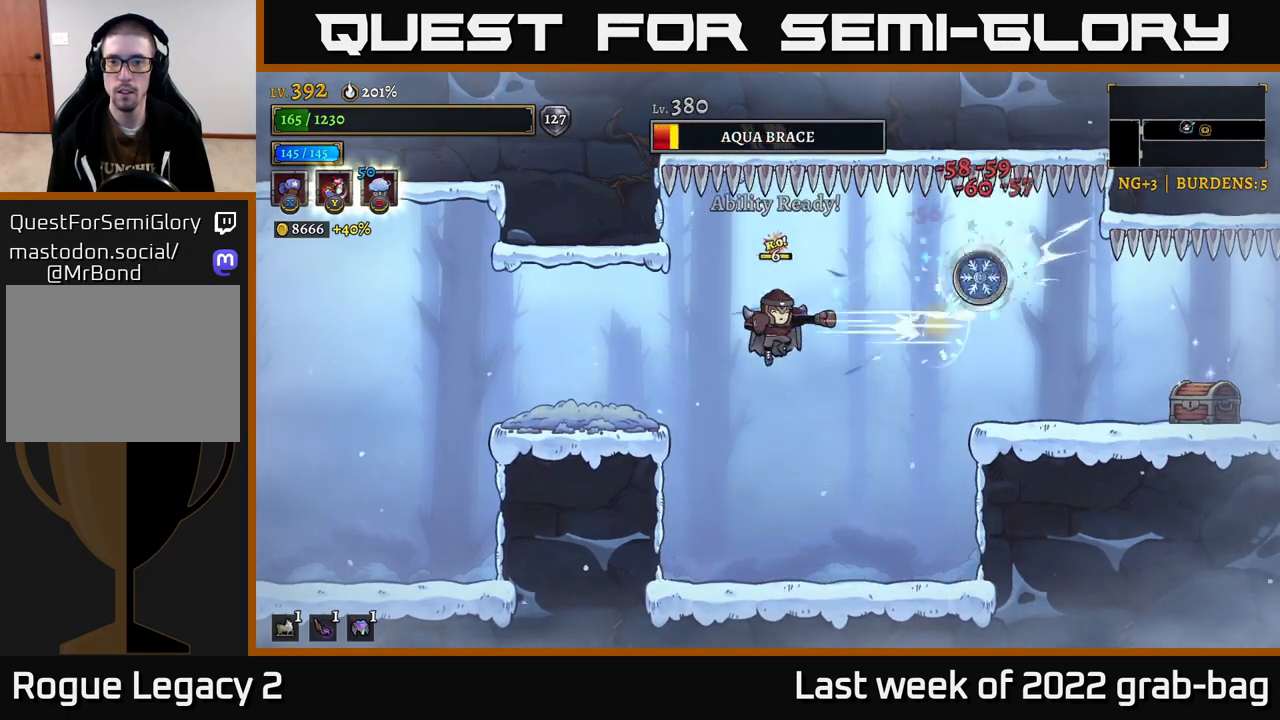
{"buttons": [], "left_stick": "center", "right_stick": "center", "events": [[267, "left_stick", "center"], [300, "X", "up"]]}
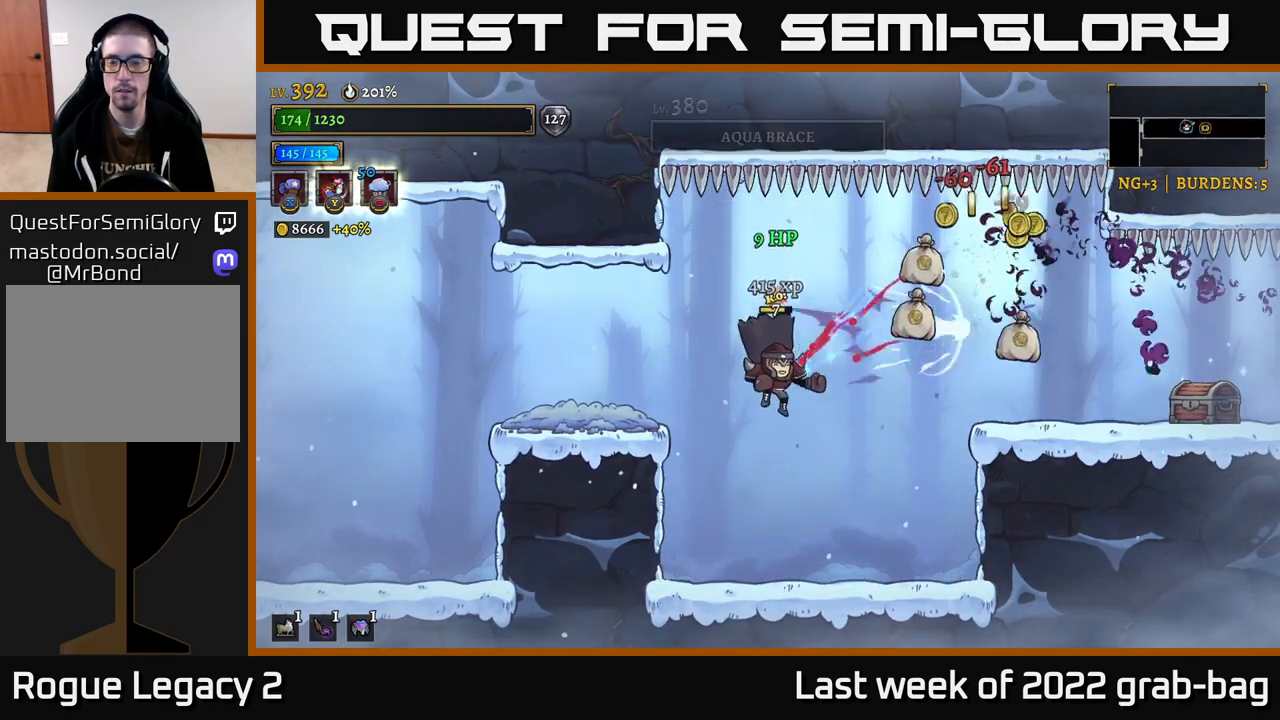
{"buttons": ["A"], "left_stick": "right", "right_stick": "center", "events": [[33, "left_stick", "right"], [383, "A", "down"]]}
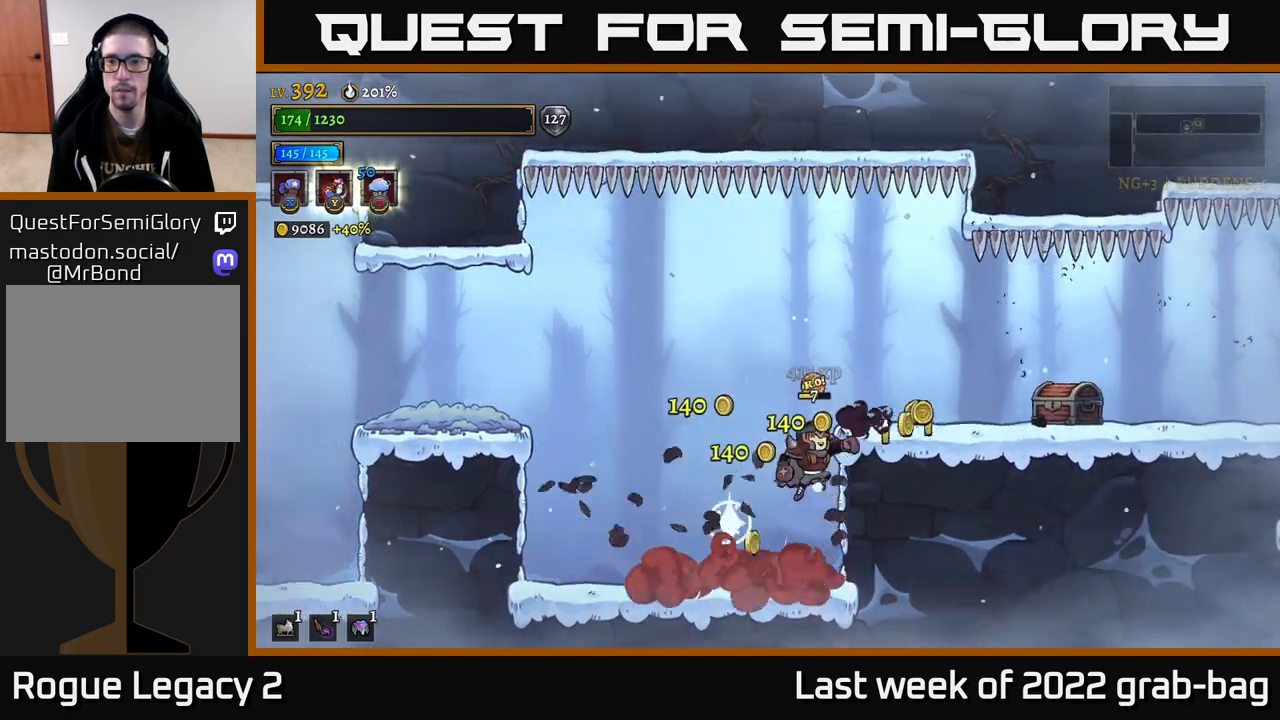
{"buttons": [], "left_stick": "right", "right_stick": "center", "events": [[83, "A", "up"]]}
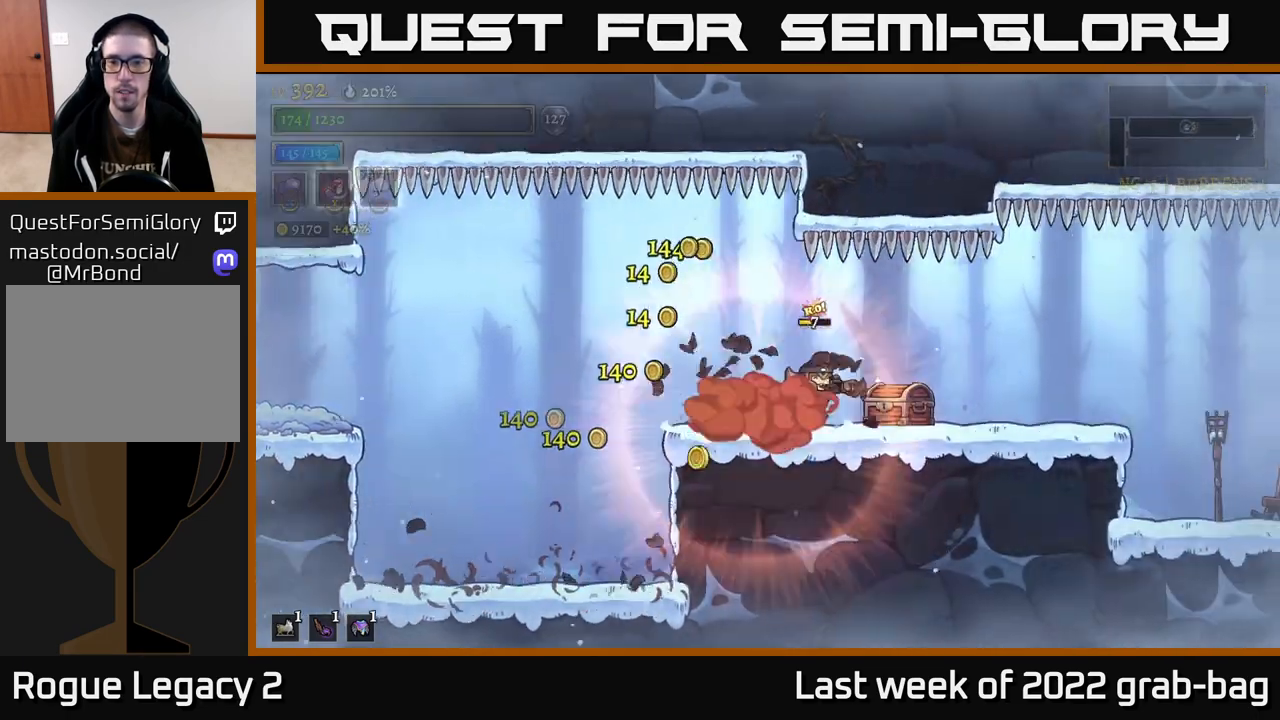
{"buttons": [], "left_stick": "center", "right_stick": "center", "events": [[67, "R1", "down"], [167, "R1", "up"], [183, "left_stick", "center"]]}